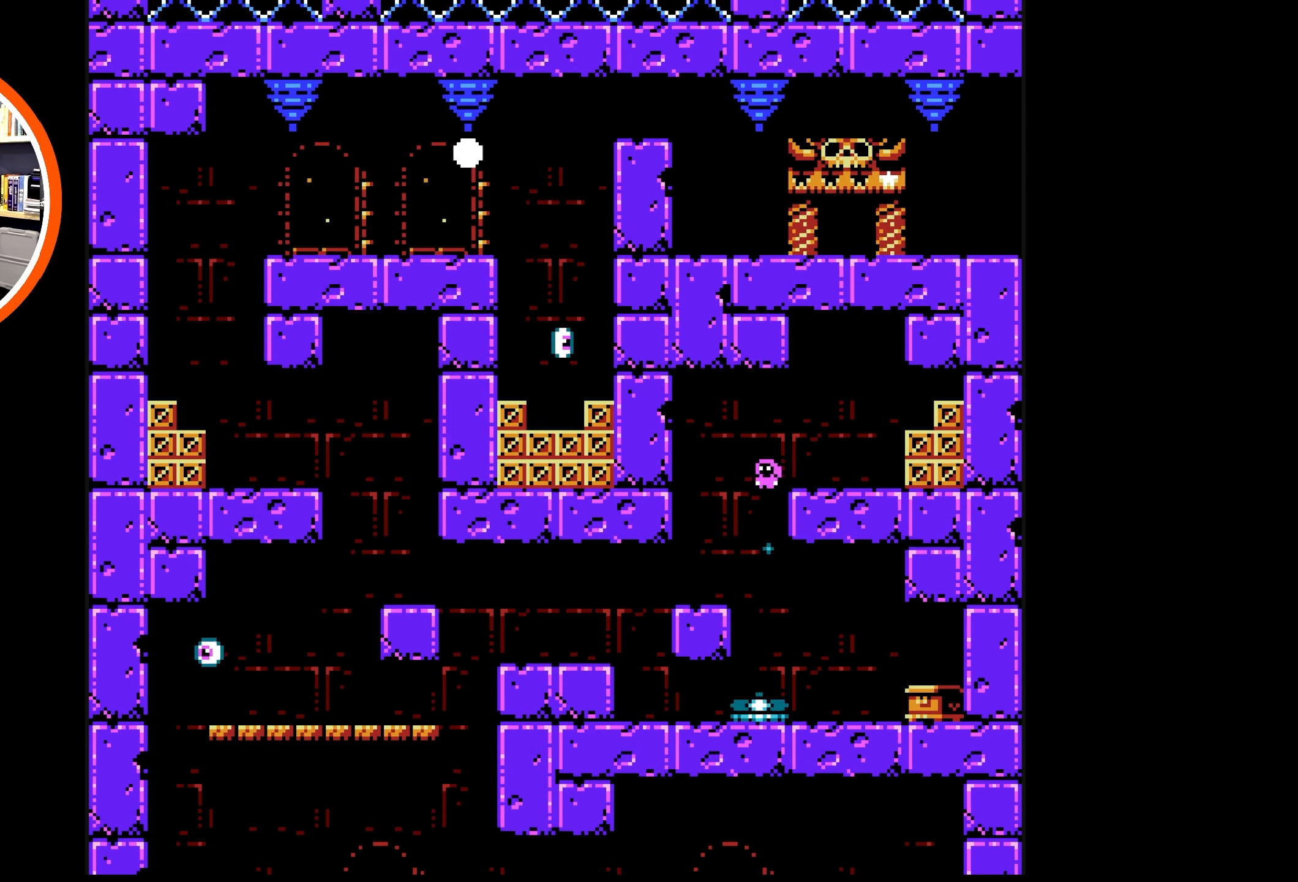
Gameplay with a controller (Nintendo layout); each line is a JSON object with the inputs held at the frame after it. "events" lists button and stick changes between this image and that frame as [ms after this image, input, new state], when the widget could be followed in between. Not read: L3 R3.
{"buttons": ["DPAD_DOWN"], "events": [[34, "DPAD_DOWN", "down"], [50, "DPAD_LEFT", "up"], [117, "B", "down"], [200, "B", "up"], [267, "B", "down"], [334, "B", "up"], [417, "B", "down"], [484, "B", "up"]]}
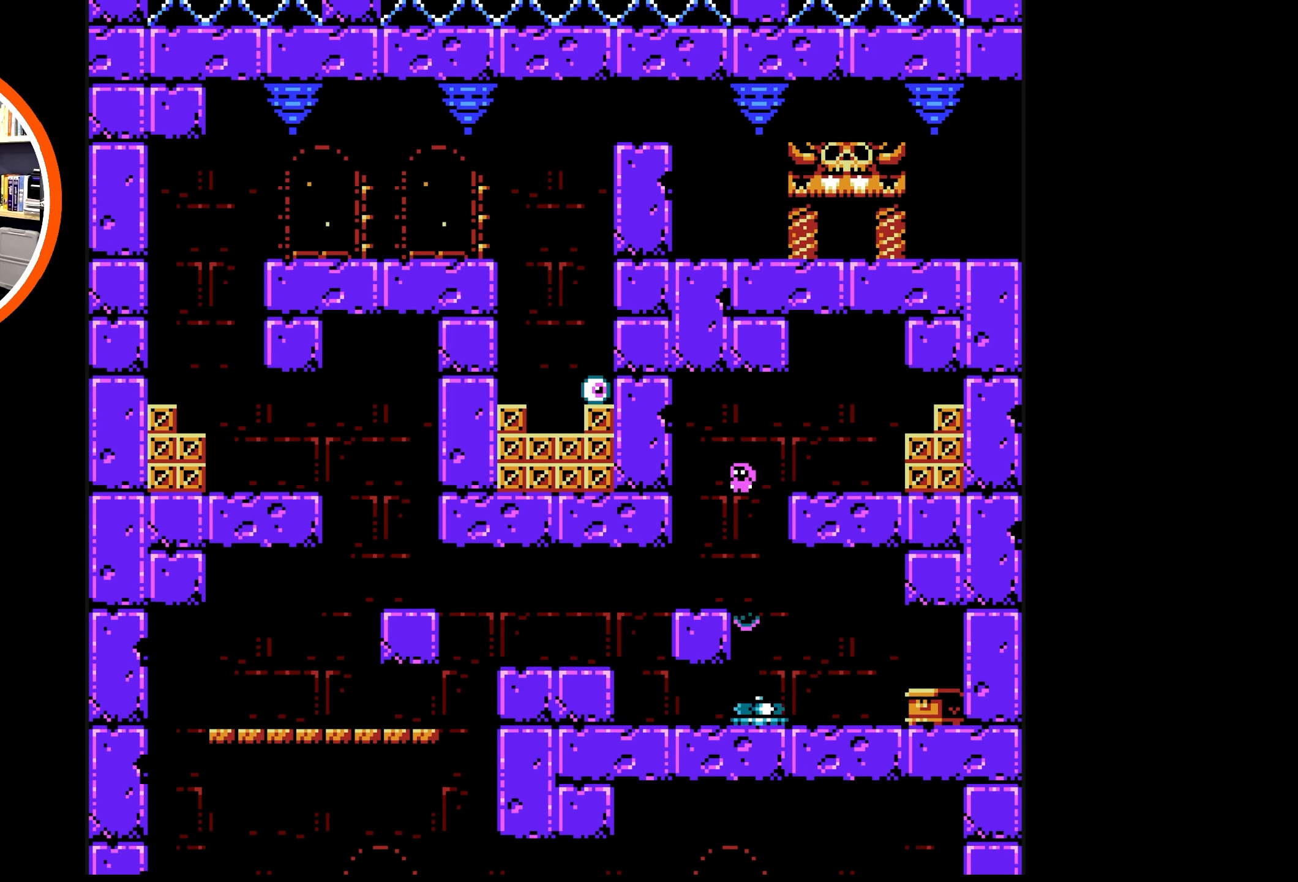
{"buttons": ["B", "DPAD_LEFT"], "events": [[34, "B", "down"], [117, "B", "up"], [150, "DPAD_LEFT", "down"], [200, "B", "down"], [234, "DPAD_LEFT", "up"], [267, "B", "up"], [317, "B", "down"], [350, "DPAD_LEFT", "down"], [400, "B", "up"], [400, "DPAD_DOWN", "up"], [467, "B", "down"]]}
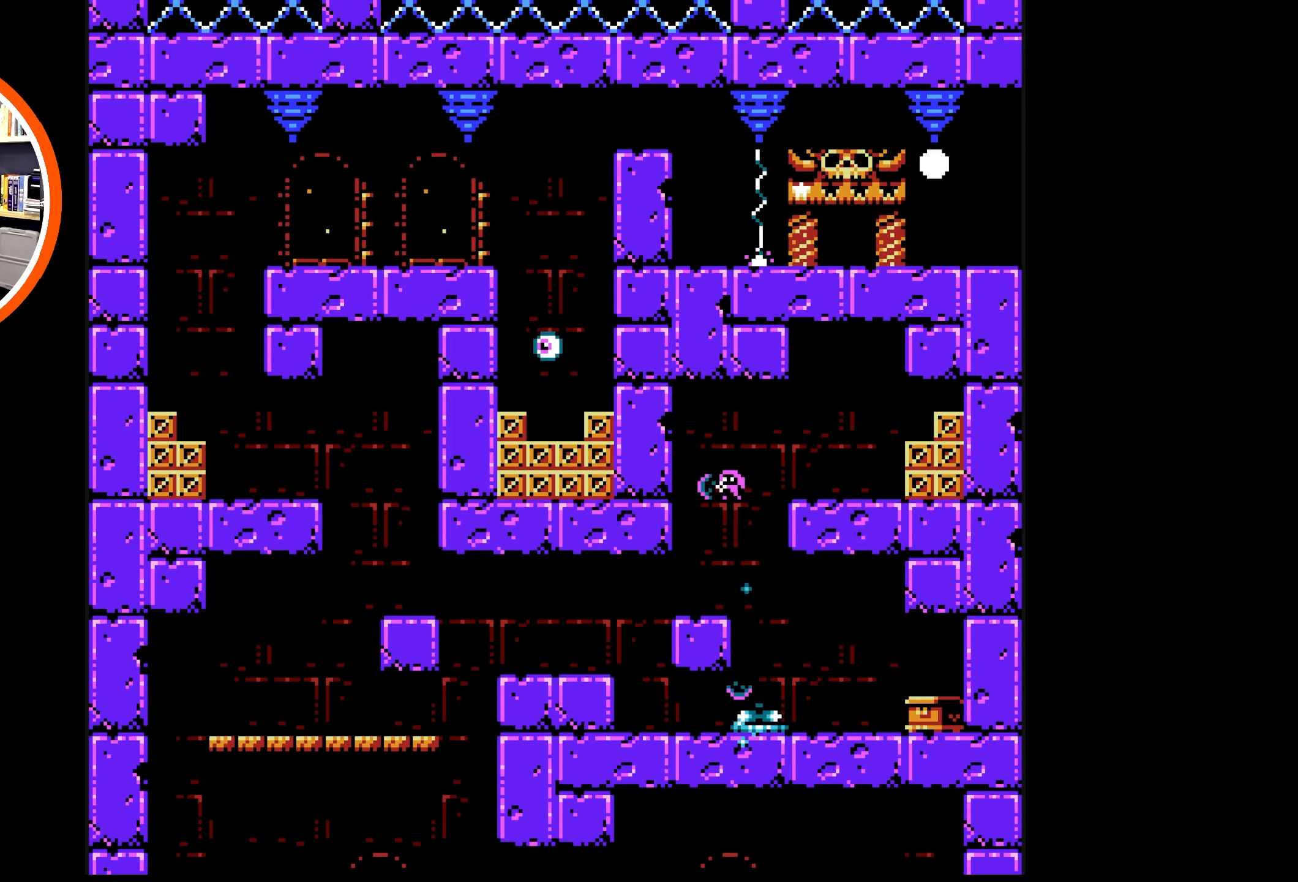
{"buttons": [], "events": [[84, "B", "up"], [150, "DPAD_LEFT", "up"], [283, "DPAD_LEFT", "down"], [383, "DPAD_LEFT", "up"]]}
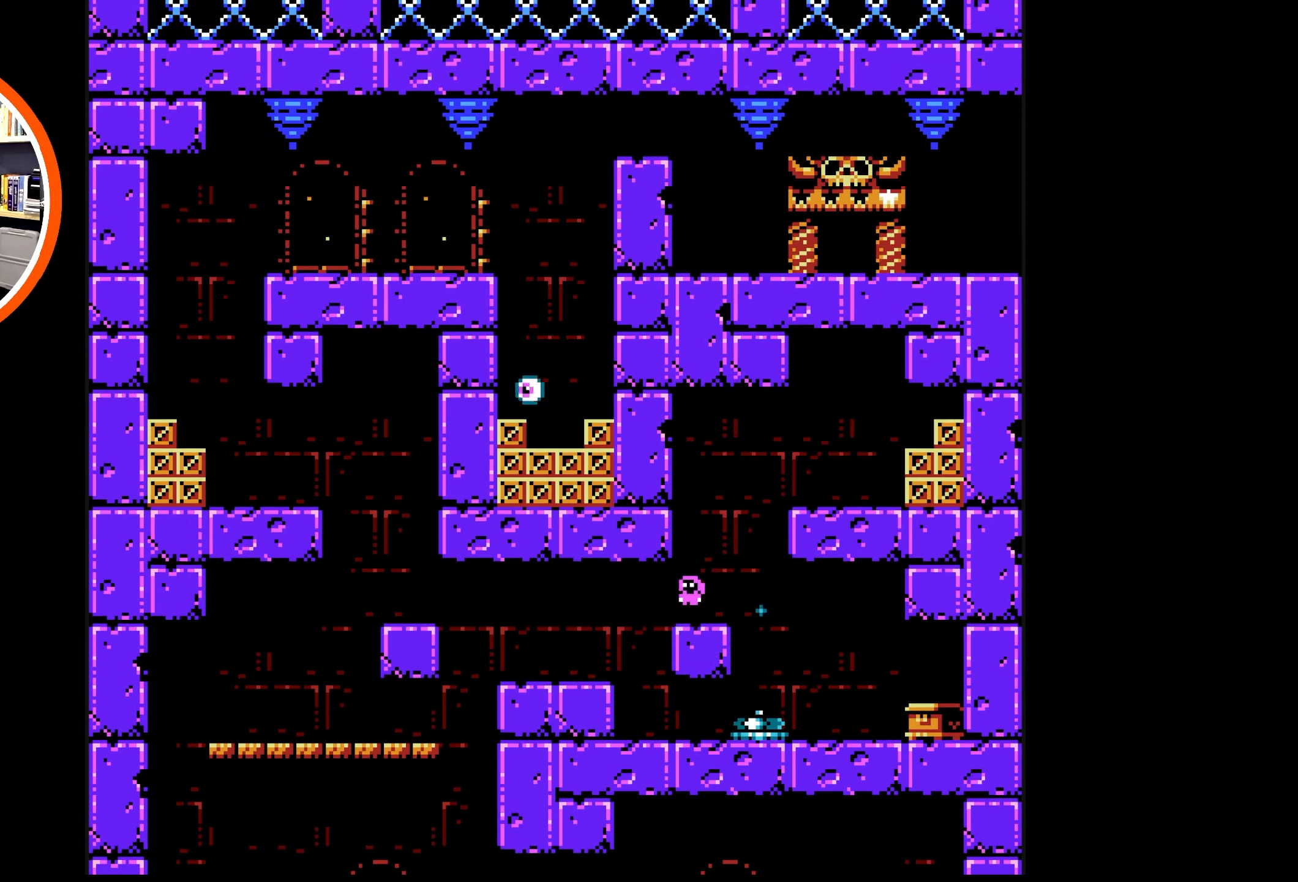
{"buttons": ["DPAD_LEFT"], "events": [[433, "DPAD_LEFT", "down"]]}
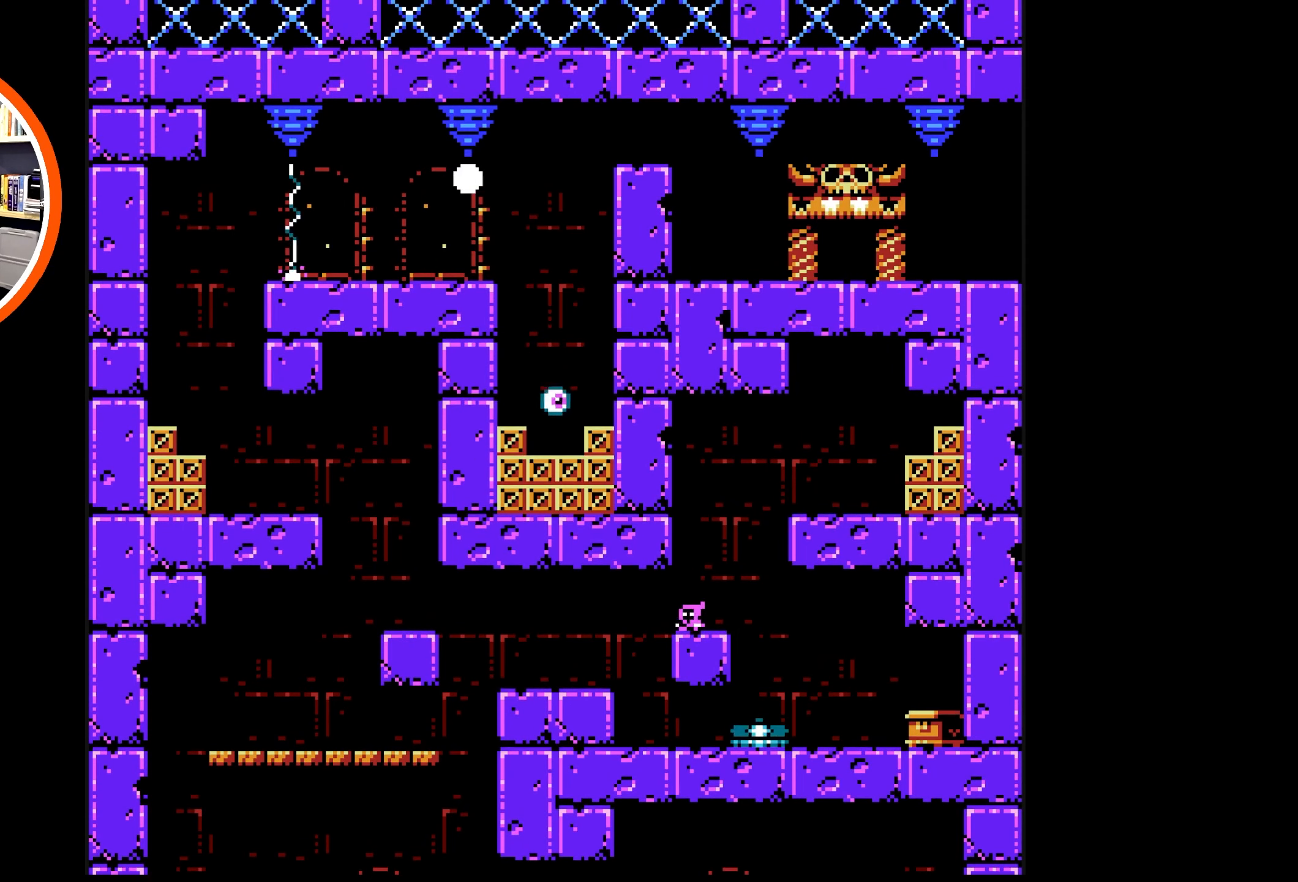
{"buttons": ["DPAD_LEFT"], "events": []}
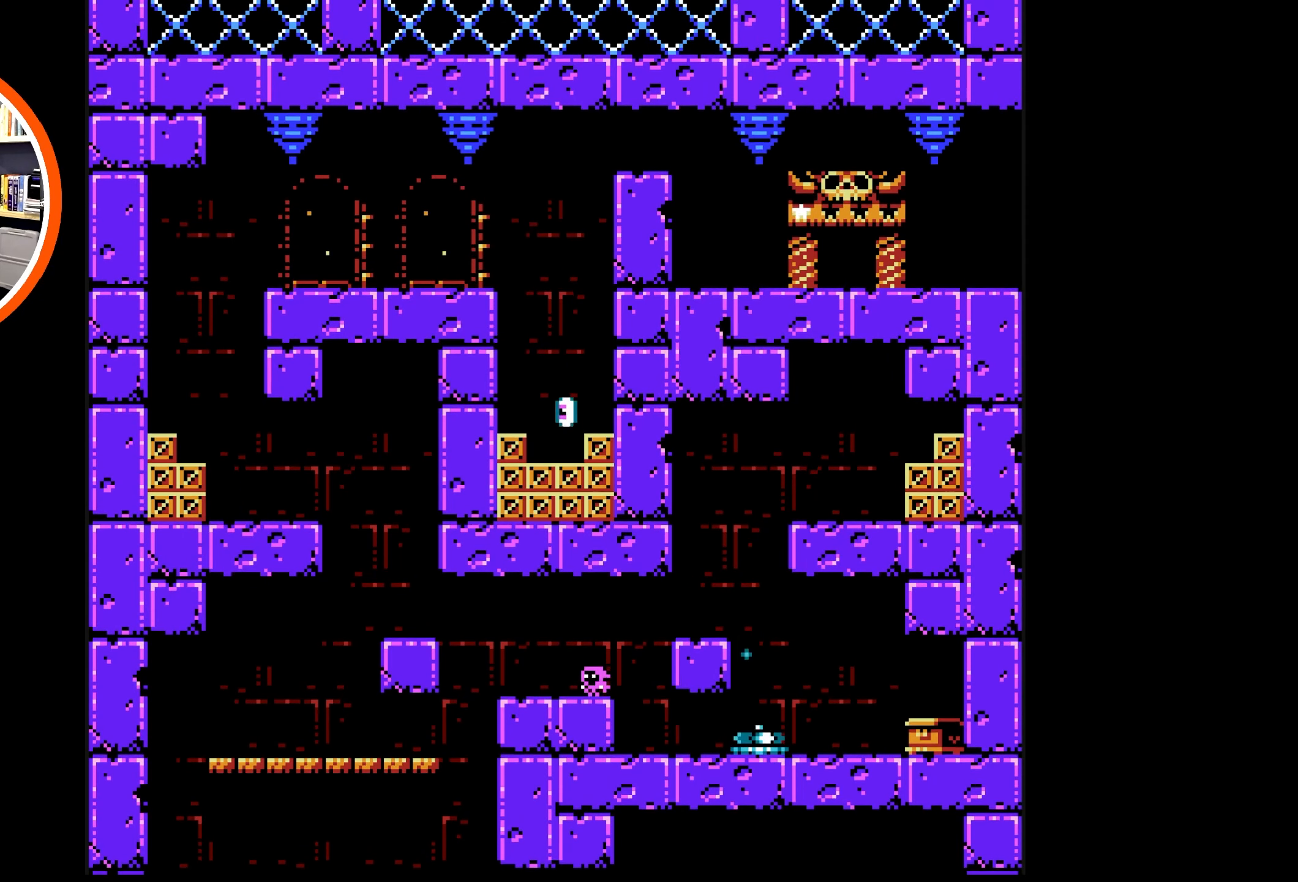
{"buttons": ["A", "DPAD_UP", "DPAD_LEFT"], "events": [[316, "A", "down"], [383, "DPAD_UP", "down"]]}
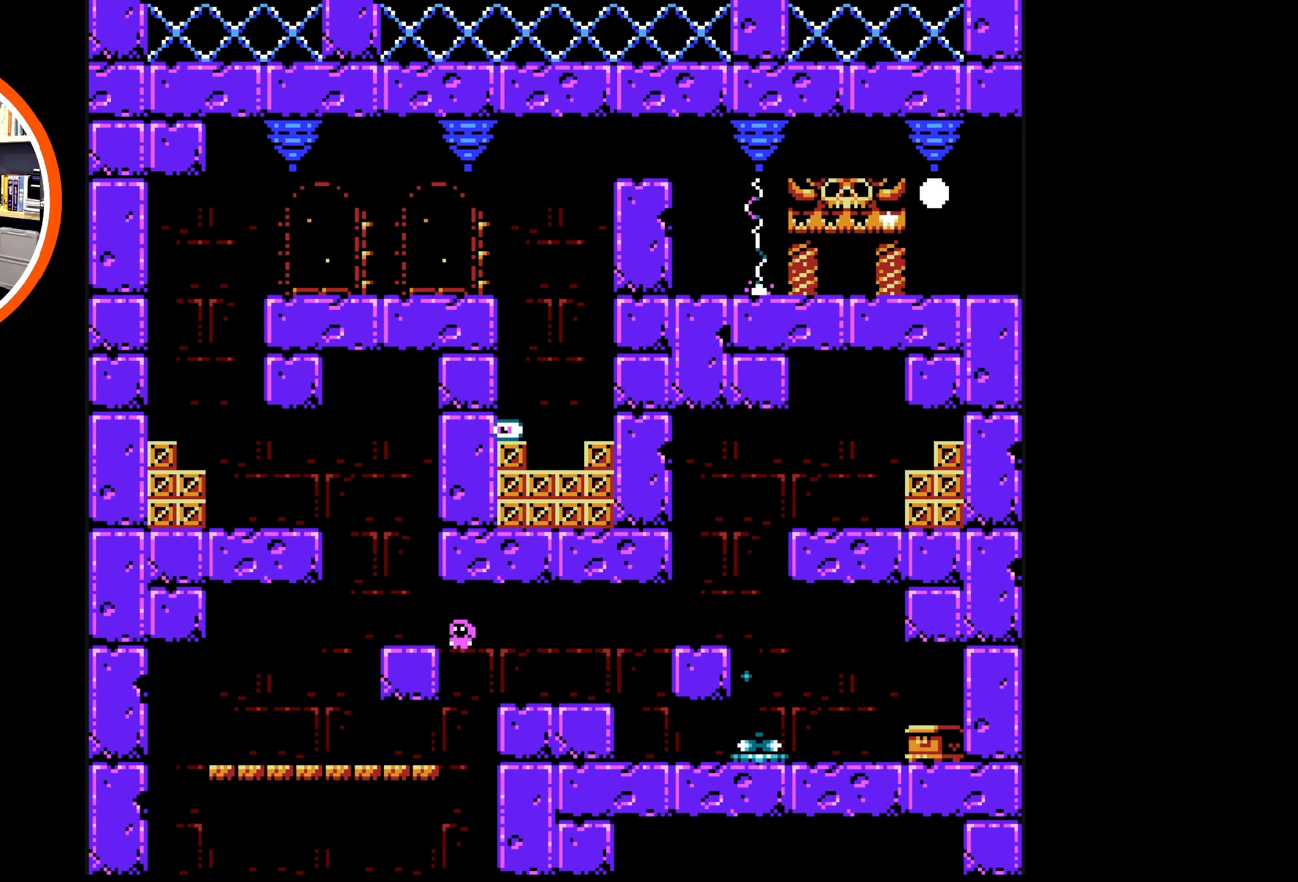
{"buttons": [], "events": [[150, "A", "up"], [216, "DPAD_UP", "up"], [266, "DPAD_LEFT", "up"]]}
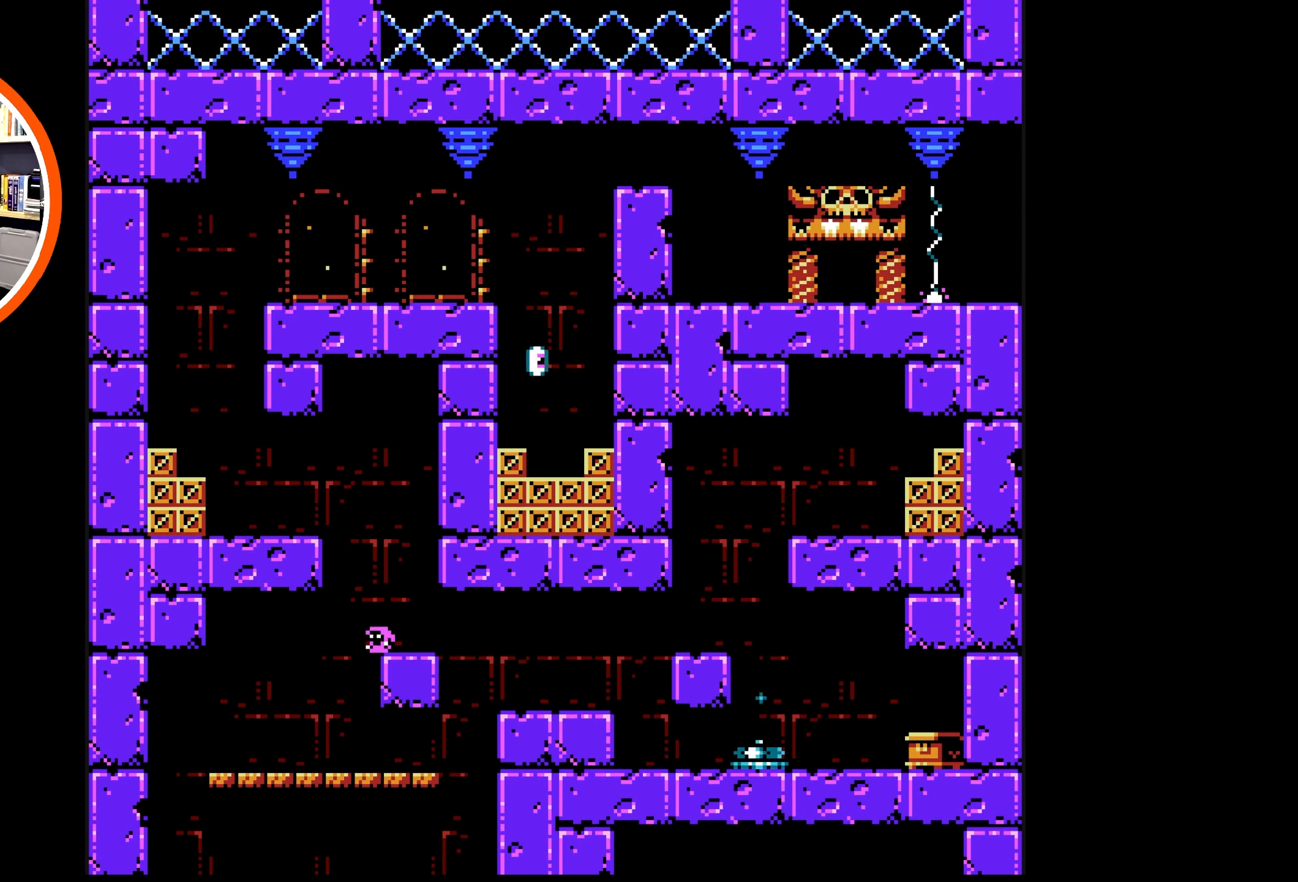
{"buttons": ["A", "DPAD_UP", "DPAD_LEFT"], "events": [[16, "A", "down"], [16, "DPAD_LEFT", "down"], [216, "DPAD_UP", "down"], [350, "A", "up"], [433, "A", "down"]]}
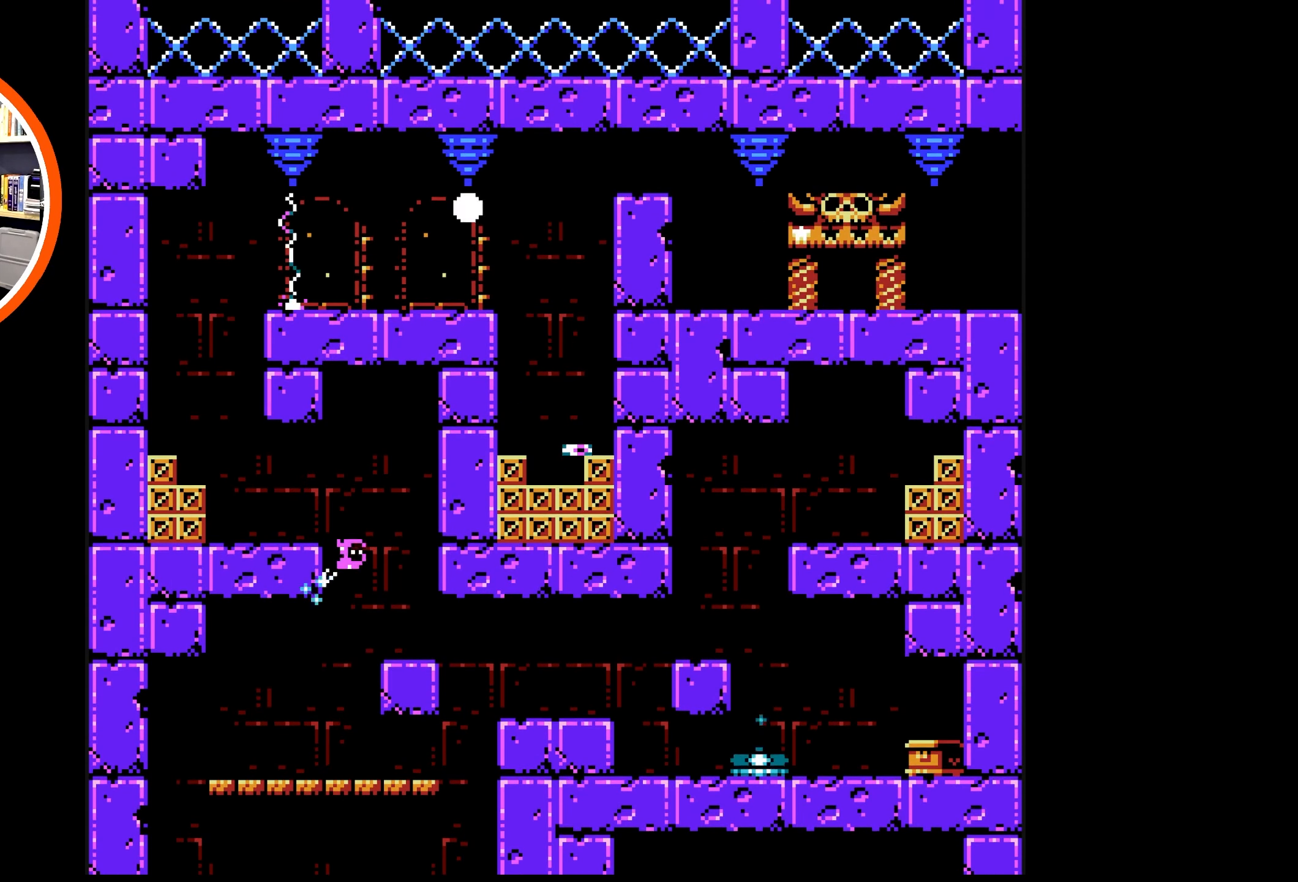
{"buttons": ["B", "DPAD_LEFT"], "events": [[366, "A", "up"], [466, "B", "down"], [466, "DPAD_UP", "up"]]}
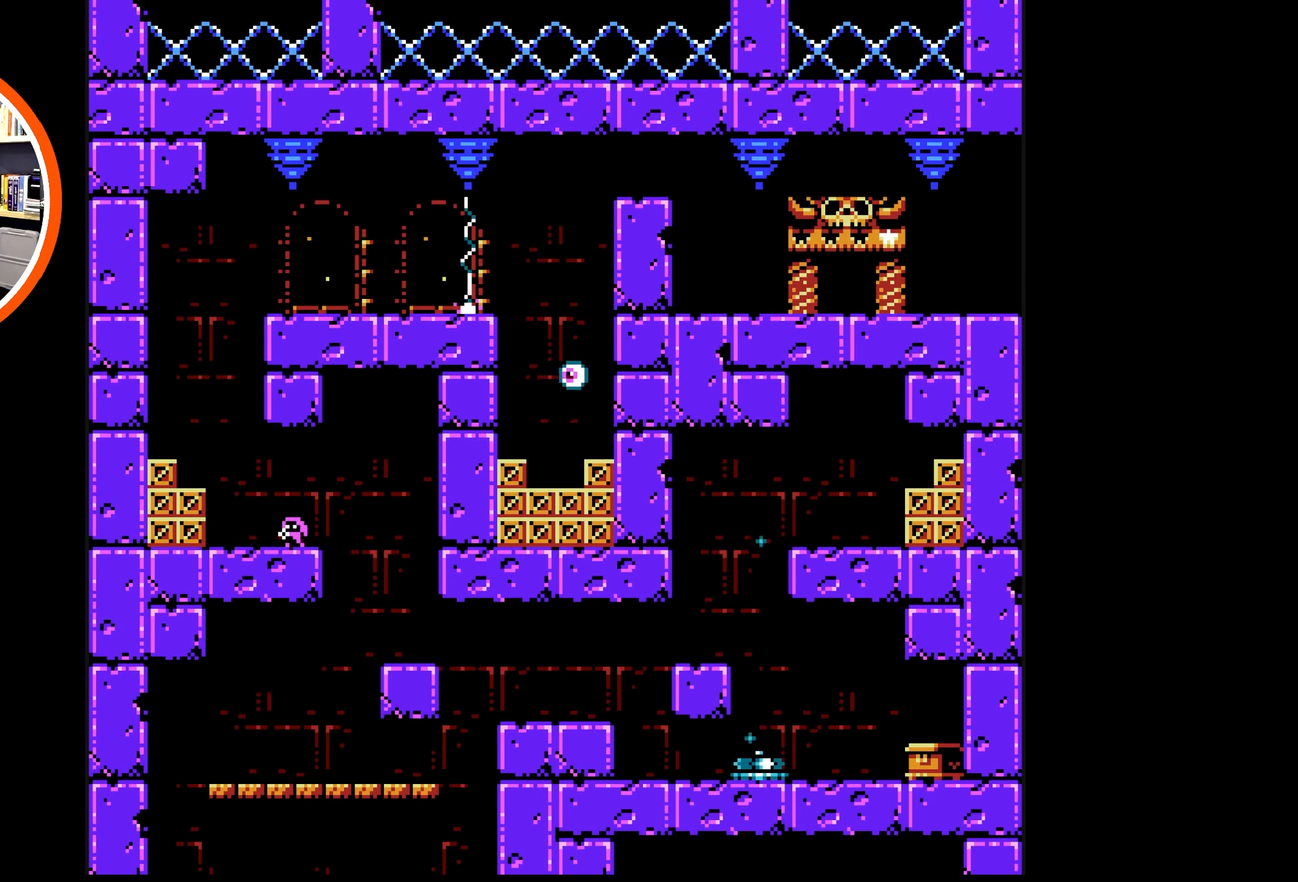
{"buttons": ["B", "DPAD_UP", "DPAD_LEFT"], "events": [[50, "B", "up"], [133, "B", "down"], [216, "B", "up"], [283, "B", "down"], [350, "DPAD_UP", "down"], [383, "B", "up"], [483, "B", "down"]]}
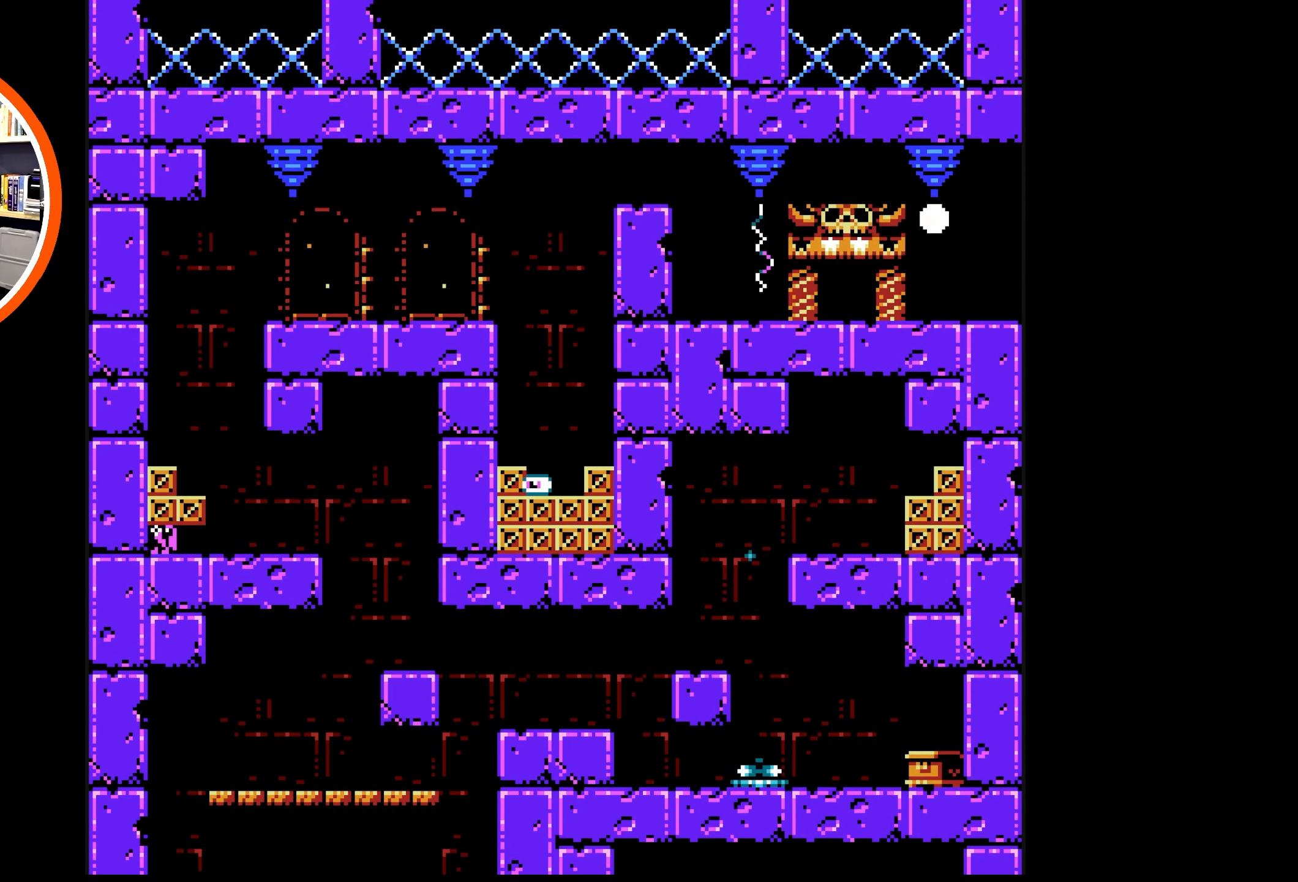
{"buttons": ["B", "DPAD_UP", "DPAD_RIGHT"], "events": [[16, "DPAD_LEFT", "up"], [83, "B", "up"], [150, "B", "down"], [233, "B", "up"], [266, "DPAD_RIGHT", "down"], [300, "B", "down"], [333, "DPAD_UP", "up"], [366, "B", "up"], [466, "B", "down"], [483, "DPAD_UP", "down"]]}
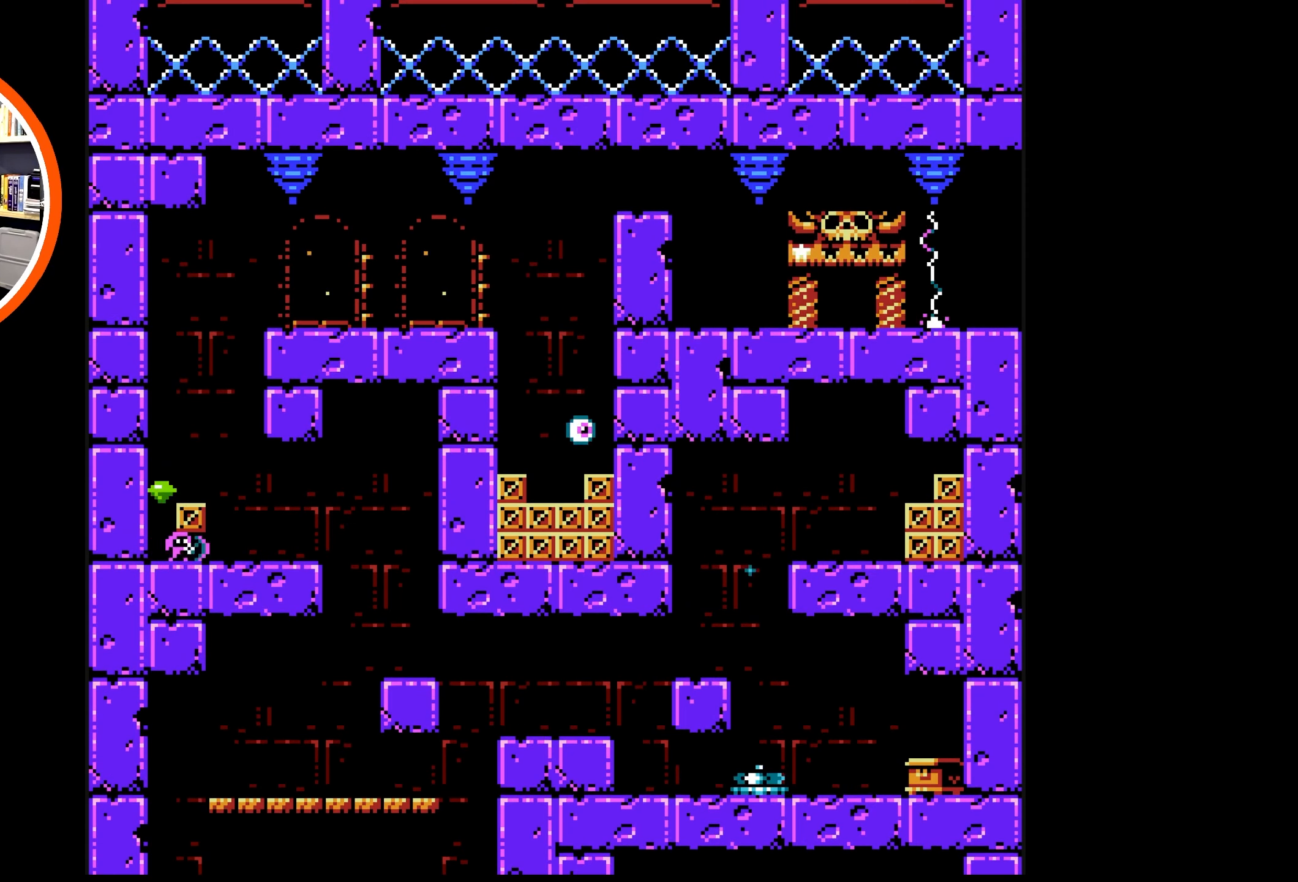
{"buttons": ["DPAD_UP", "DPAD_LEFT"], "events": [[16, "B", "up"], [33, "DPAD_RIGHT", "up"], [83, "B", "down"], [166, "B", "up"], [233, "B", "down"], [333, "B", "up"], [333, "DPAD_UP", "up"], [483, "DPAD_LEFT", "down"], [483, "DPAD_UP", "down"]]}
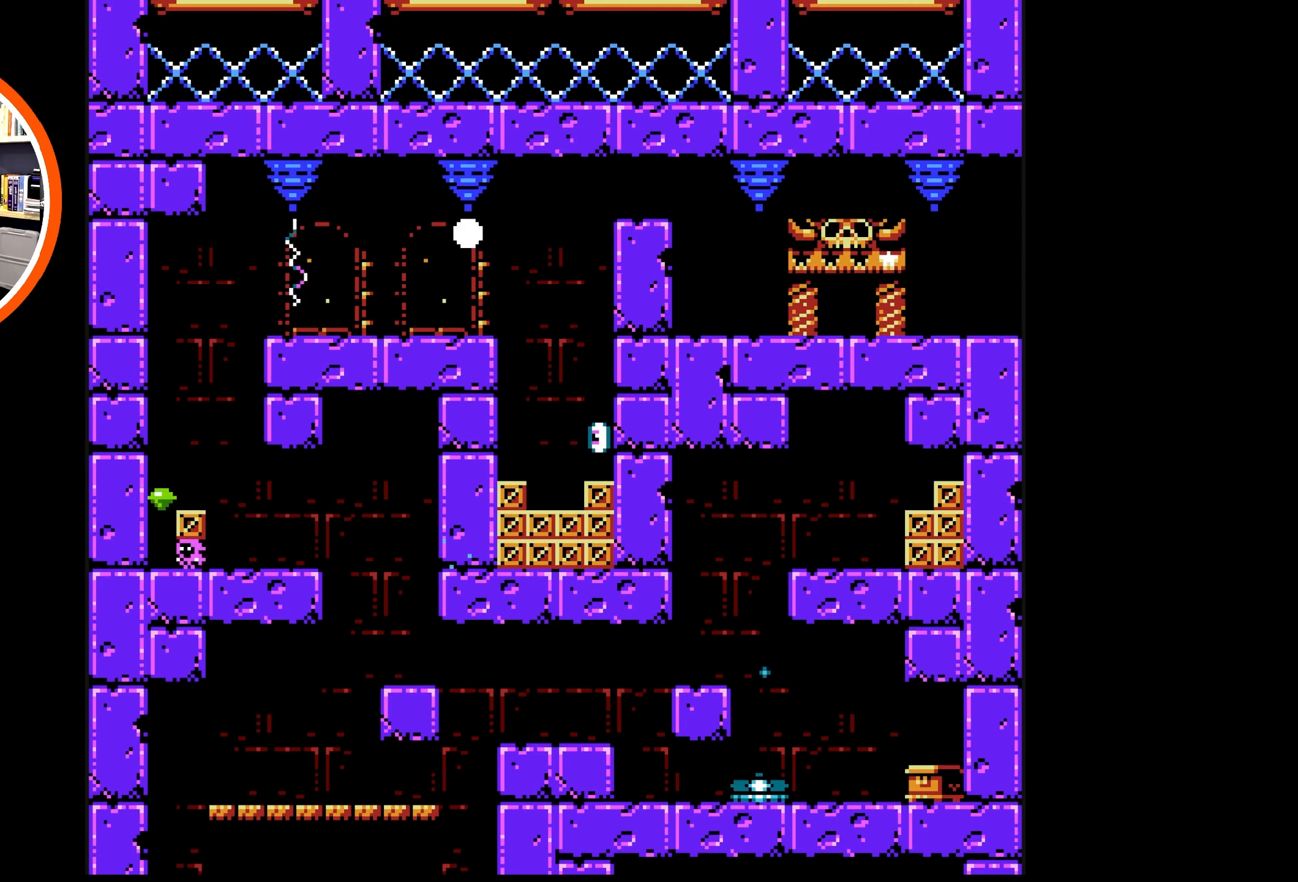
{"buttons": ["A", "DPAD_UP", "DPAD_LEFT"], "events": [[16, "DPAD_LEFT", "up"], [50, "B", "down"], [150, "B", "up"], [216, "B", "down"], [300, "B", "up"], [300, "DPAD_LEFT", "down"], [450, "A", "down"]]}
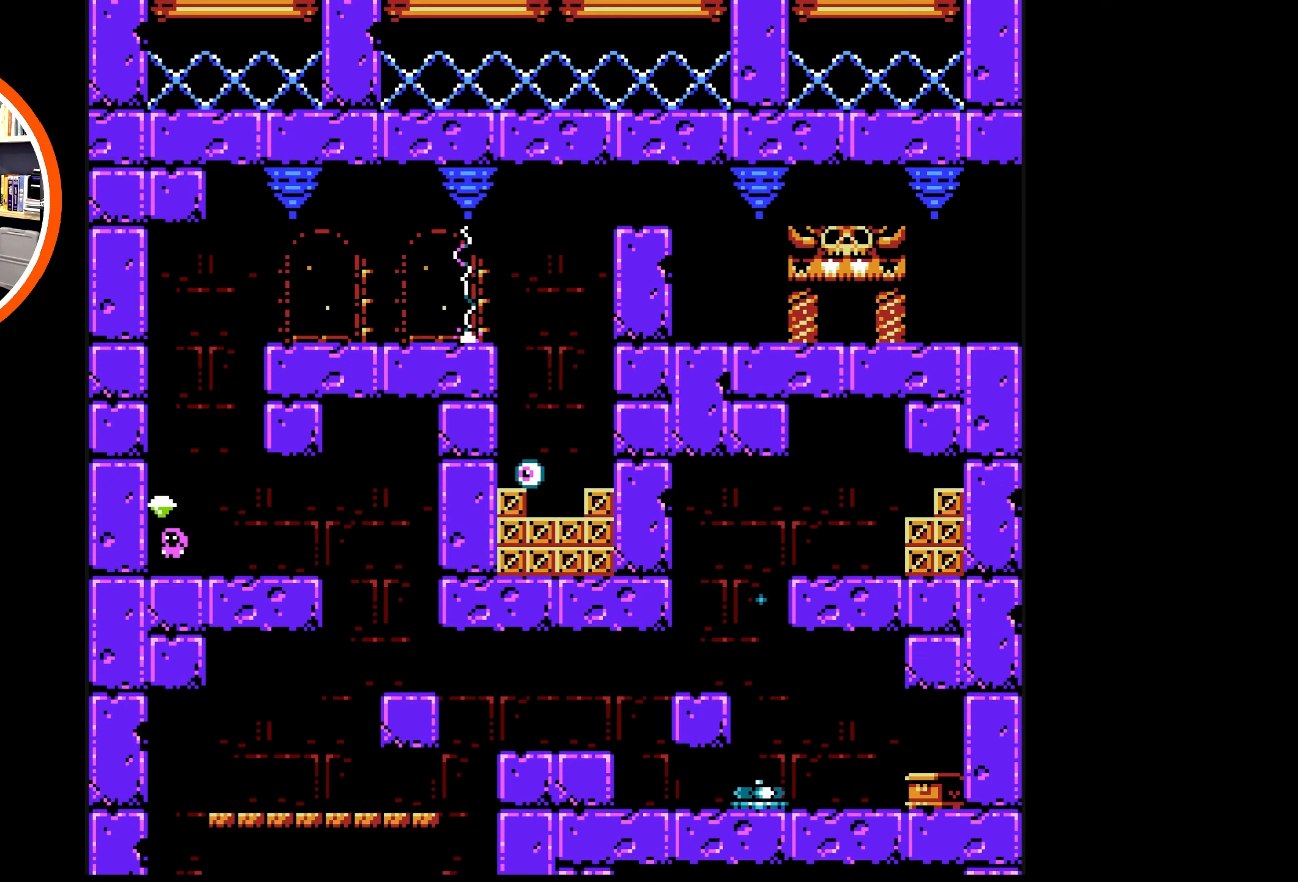
{"buttons": ["A", "DPAD_UP", "DPAD_LEFT"], "events": [[200, "A", "up"], [283, "A", "down"]]}
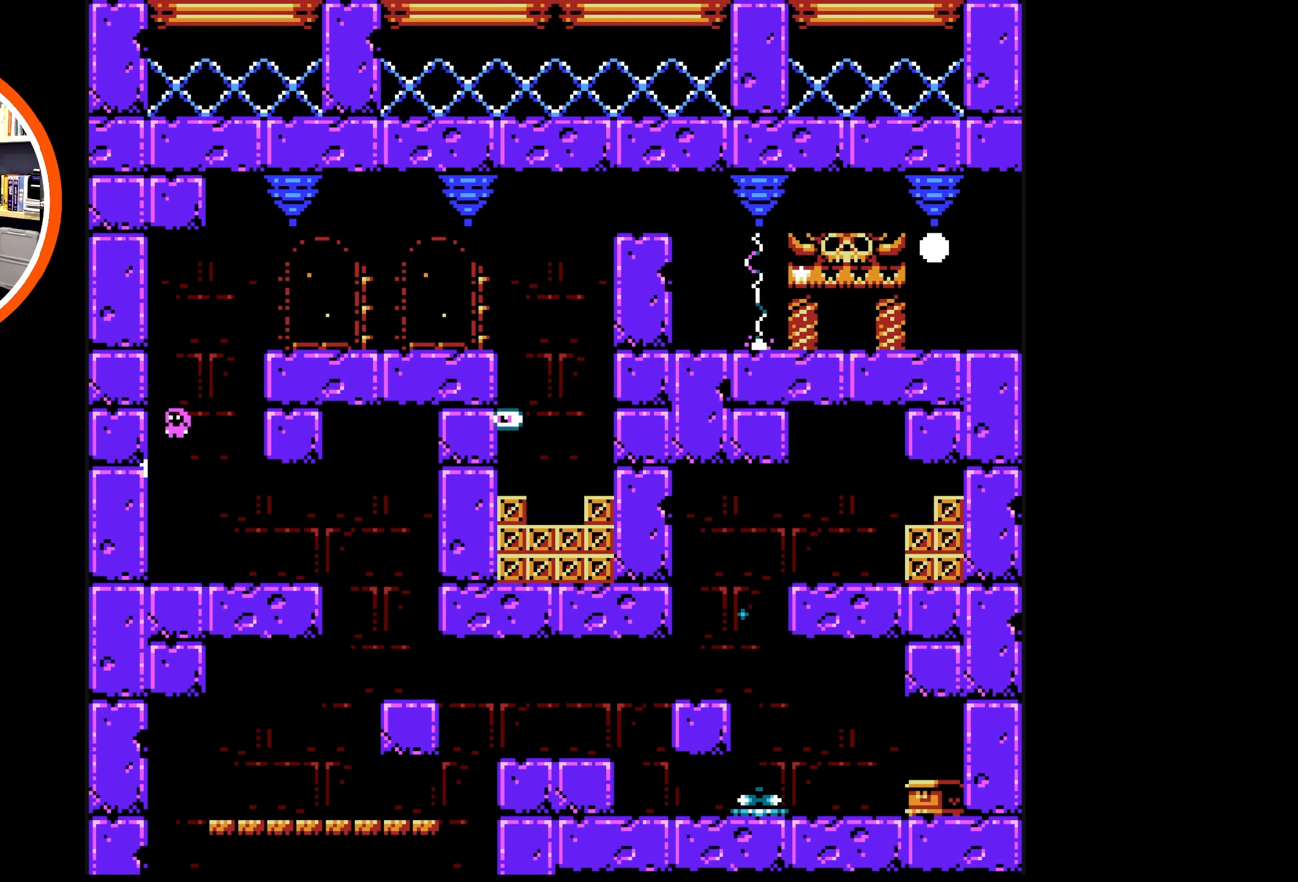
{"buttons": ["DPAD_UP", "DPAD_LEFT"], "events": [[67, "A", "up"], [200, "A", "down"], [483, "A", "up"]]}
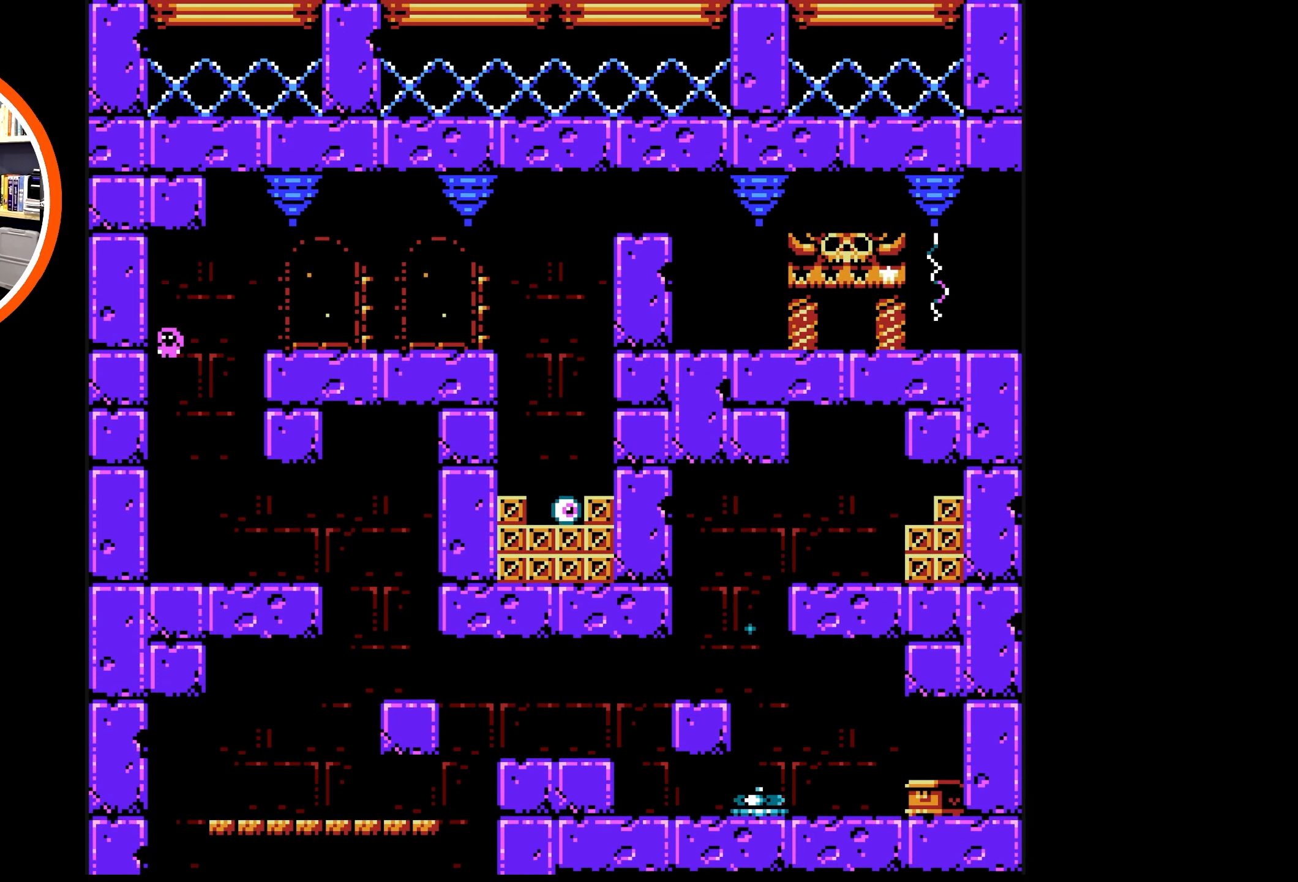
{"buttons": ["DPAD_UP", "DPAD_LEFT"], "events": [[300, "A", "down"], [467, "A", "up"]]}
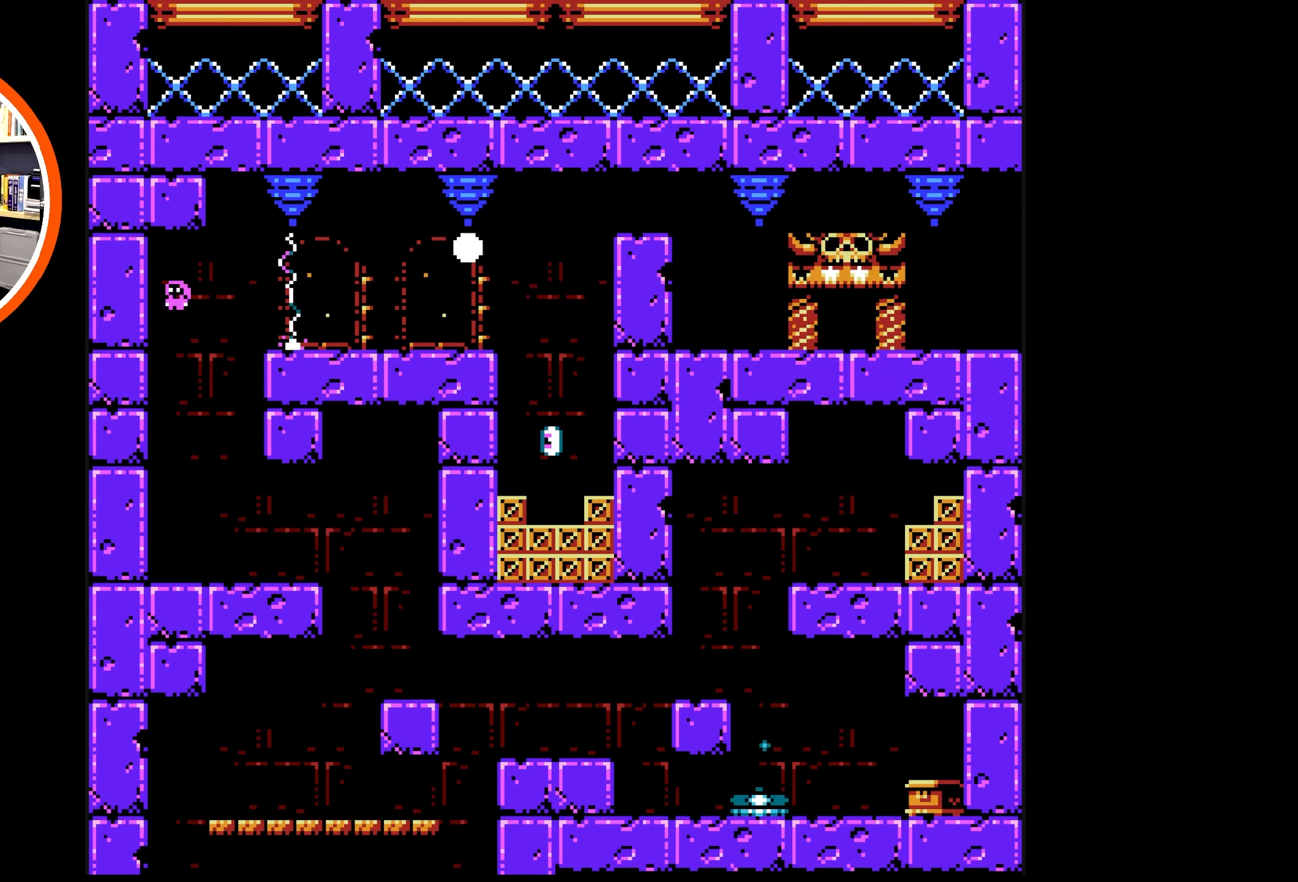
{"buttons": ["A", "DPAD_RIGHT"], "events": [[200, "DPAD_UP", "up"], [267, "DPAD_LEFT", "up"], [367, "A", "down"], [367, "DPAD_RIGHT", "down"]]}
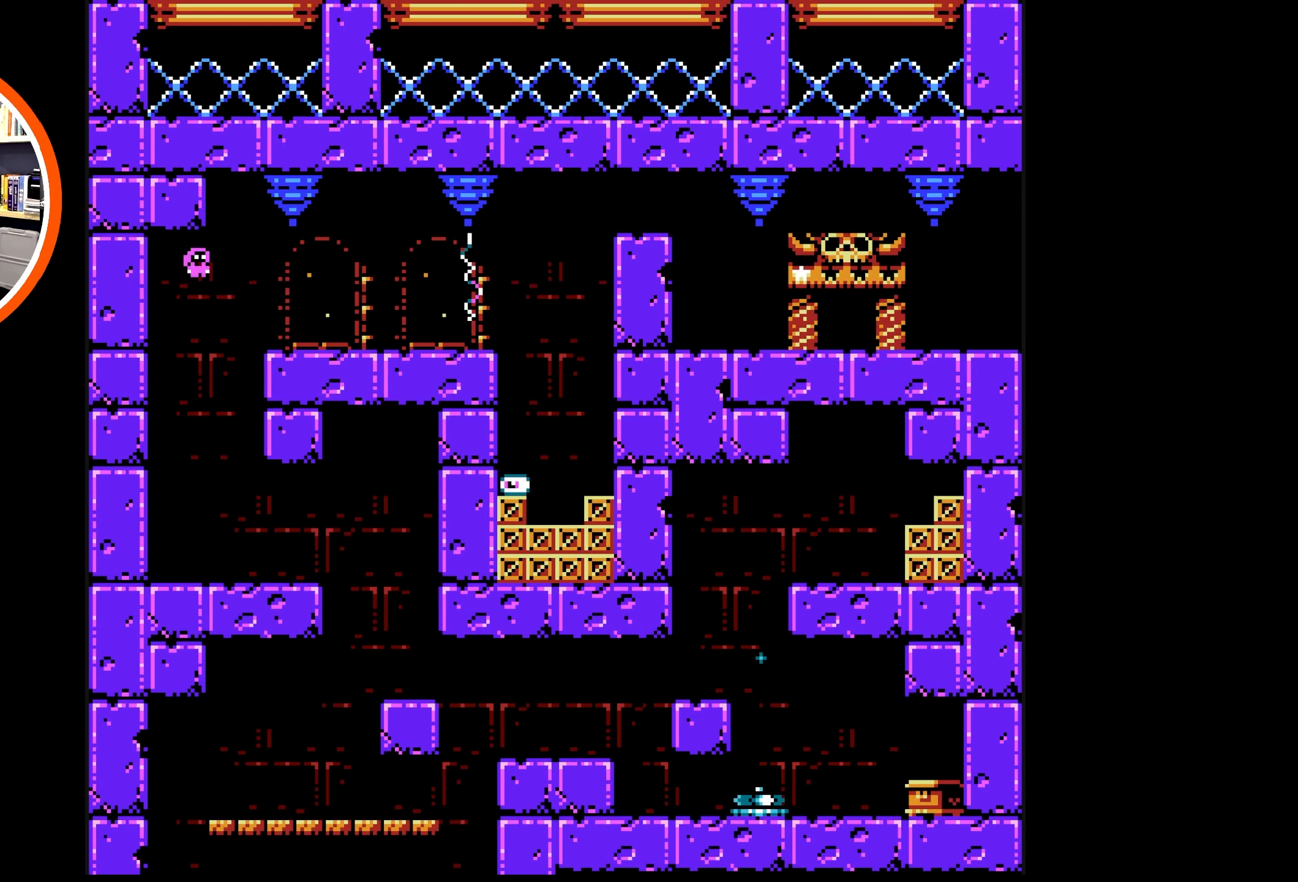
{"buttons": ["DPAD_RIGHT"], "events": [[100, "A", "up"]]}
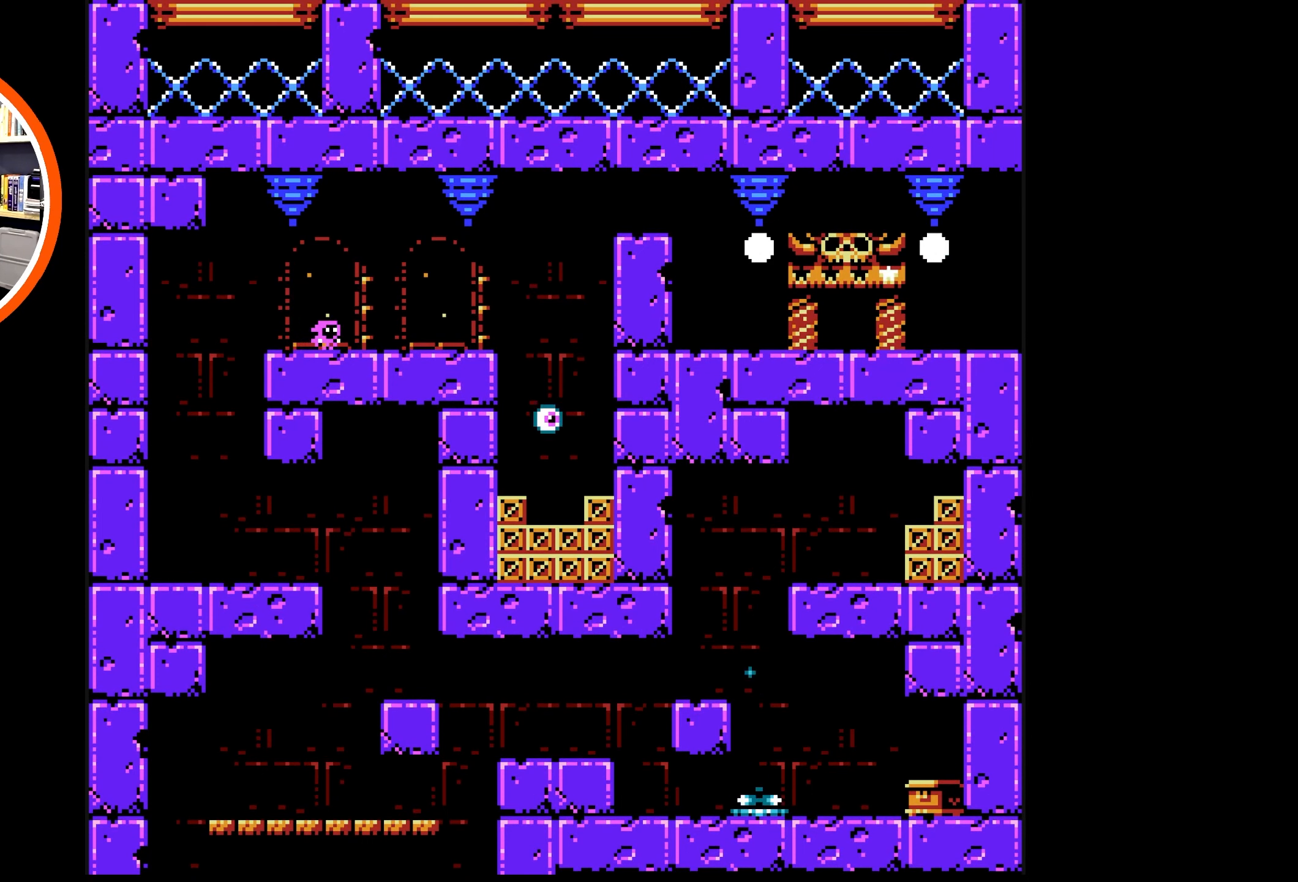
{"buttons": ["B"], "events": [[183, "DPAD_RIGHT", "up"], [250, "B", "down"], [317, "B", "up"], [433, "B", "down"]]}
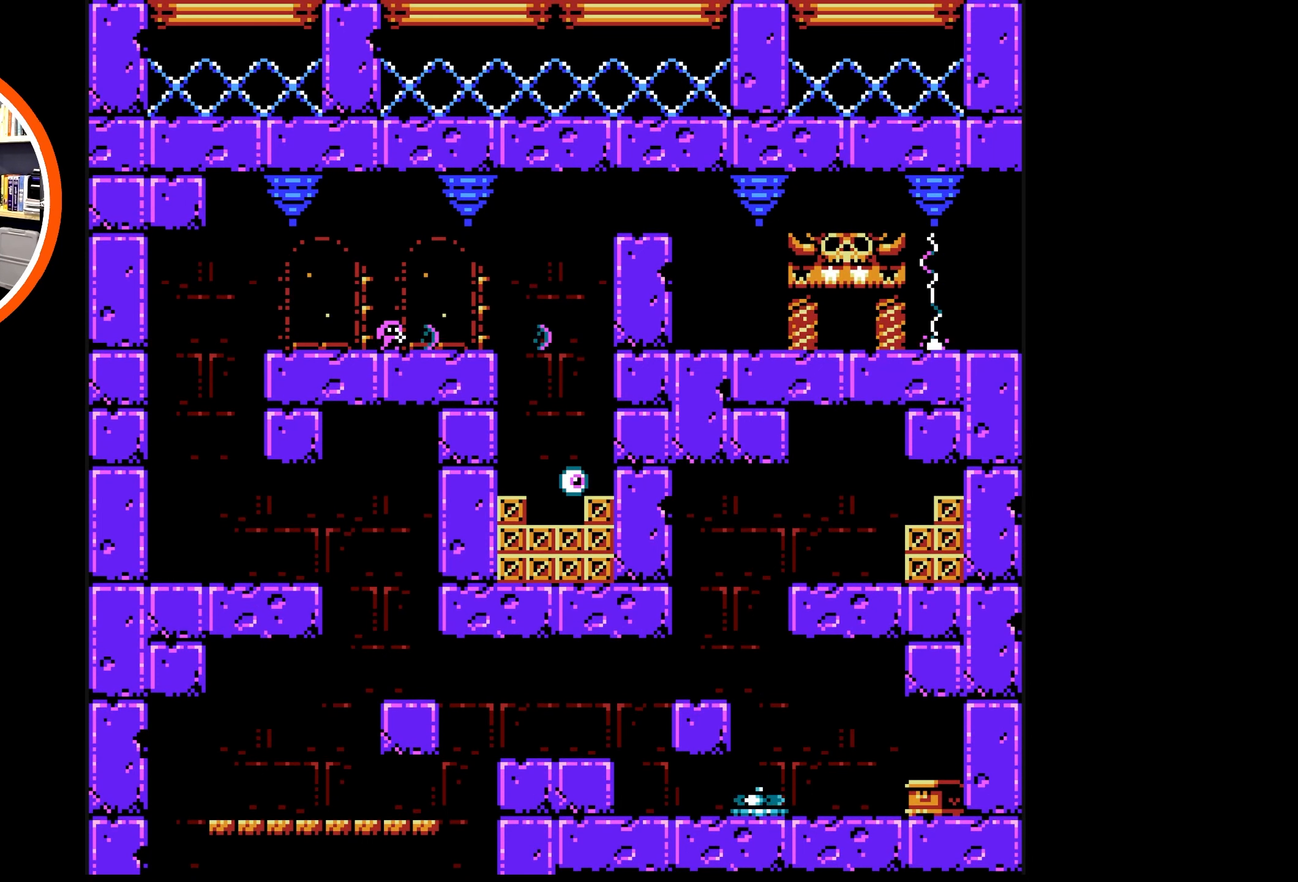
{"buttons": ["B"], "events": [[33, "B", "up"], [117, "B", "down"], [183, "B", "up"], [267, "B", "down"], [383, "B", "up"], [417, "B", "down"]]}
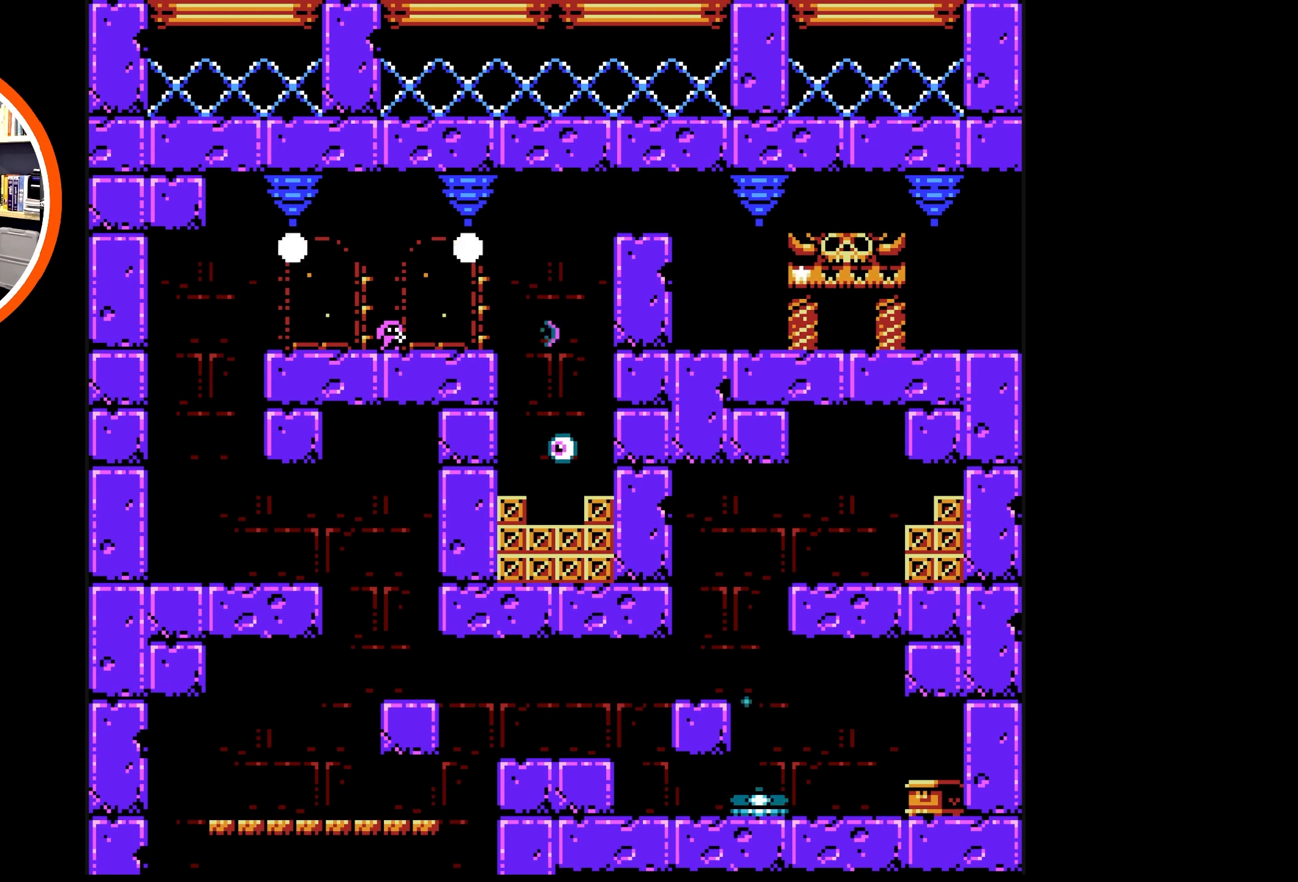
{"buttons": [], "events": [[17, "B", "up"], [83, "B", "down"], [183, "B", "up"], [267, "B", "down"], [333, "B", "up"], [417, "B", "down"], [500, "B", "up"]]}
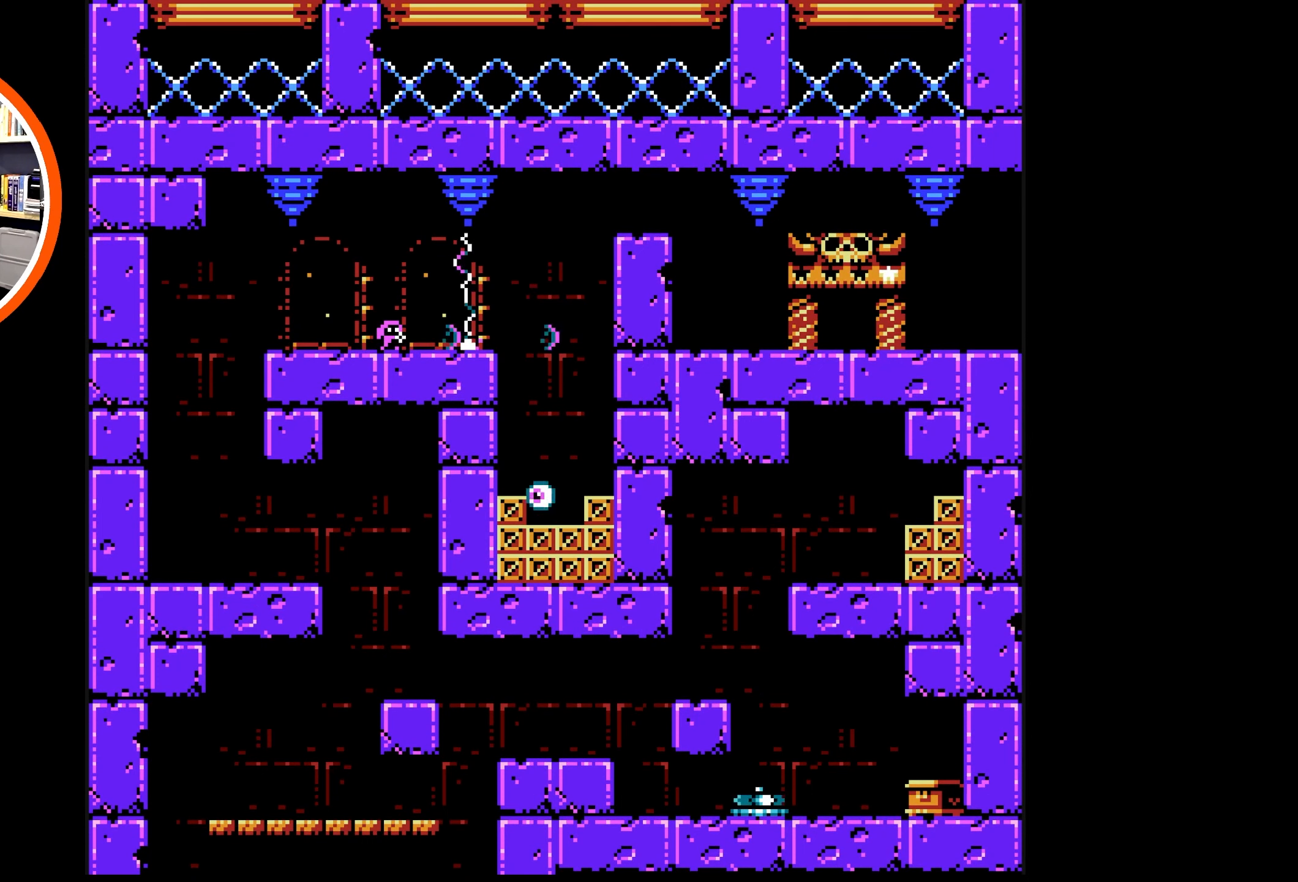
{"buttons": ["DPAD_RIGHT"], "events": [[83, "B", "down"], [167, "B", "up"], [250, "B", "down"], [333, "B", "up"], [467, "DPAD_RIGHT", "down"]]}
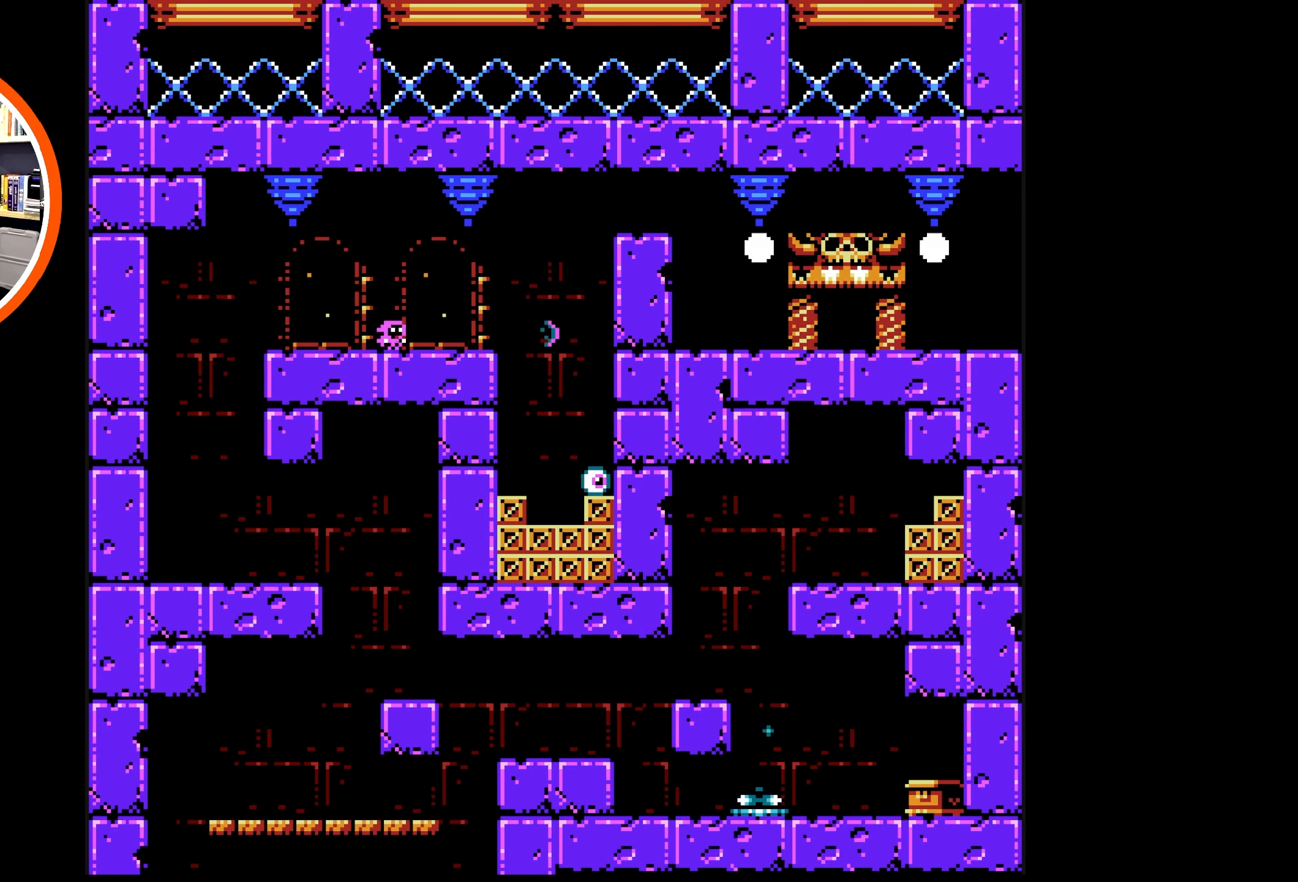
{"buttons": ["DPAD_RIGHT"], "events": []}
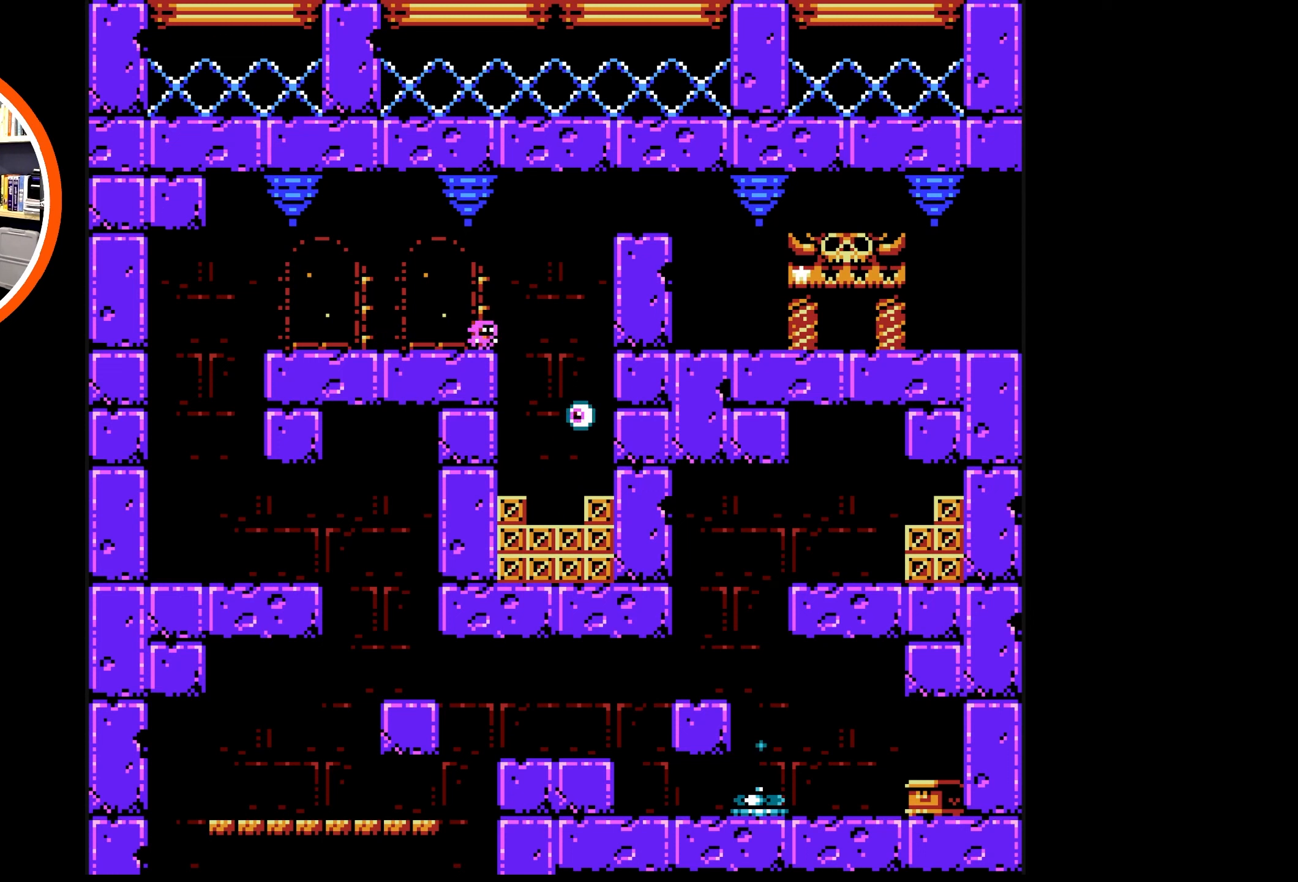
{"buttons": ["DPAD_RIGHT"], "events": [[34, "A", "down"], [350, "A", "up"]]}
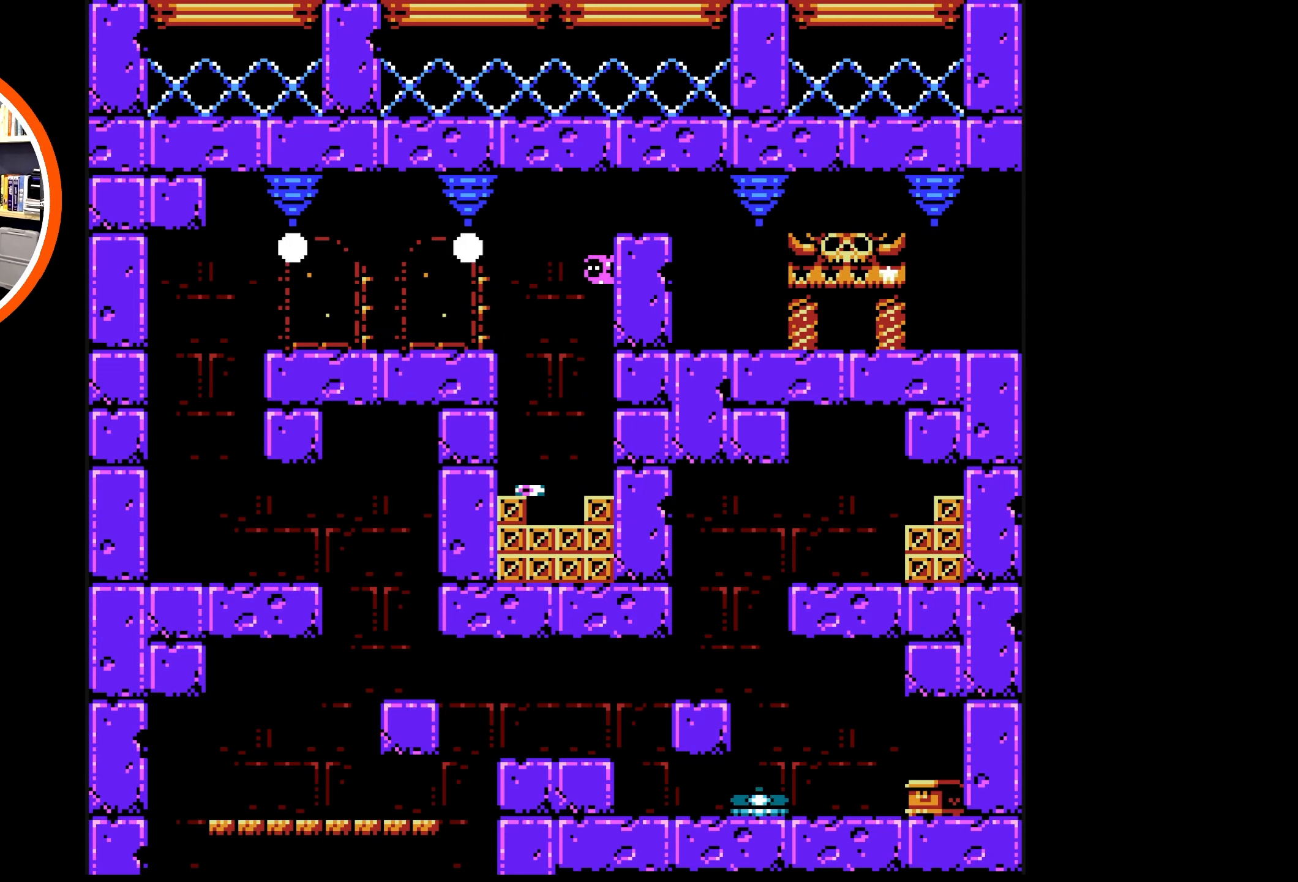
{"buttons": ["DPAD_RIGHT"], "events": [[50, "A", "down"], [434, "A", "up"]]}
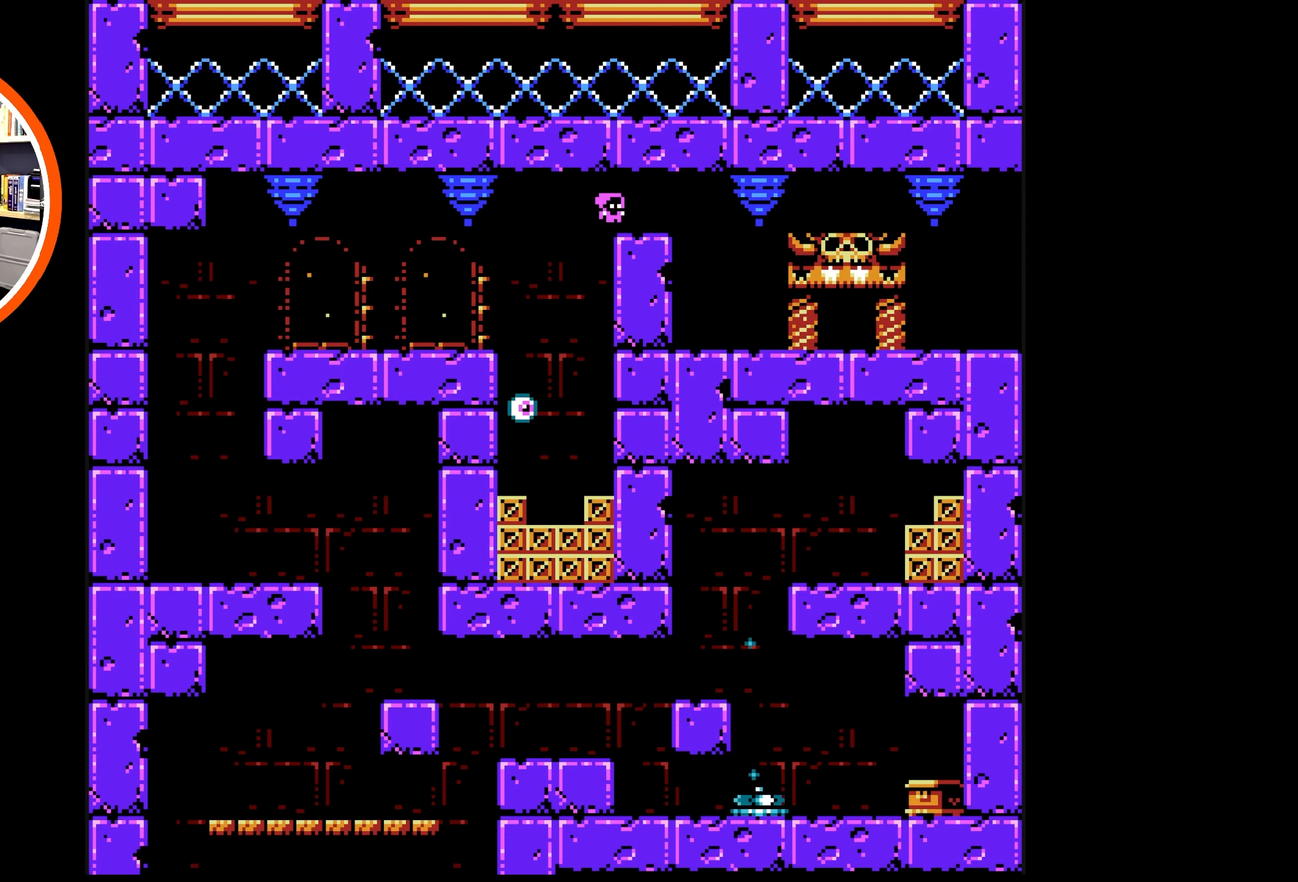
{"buttons": [], "events": [[67, "DPAD_RIGHT", "up"], [250, "DPAD_LEFT", "down"], [417, "DPAD_LEFT", "up"]]}
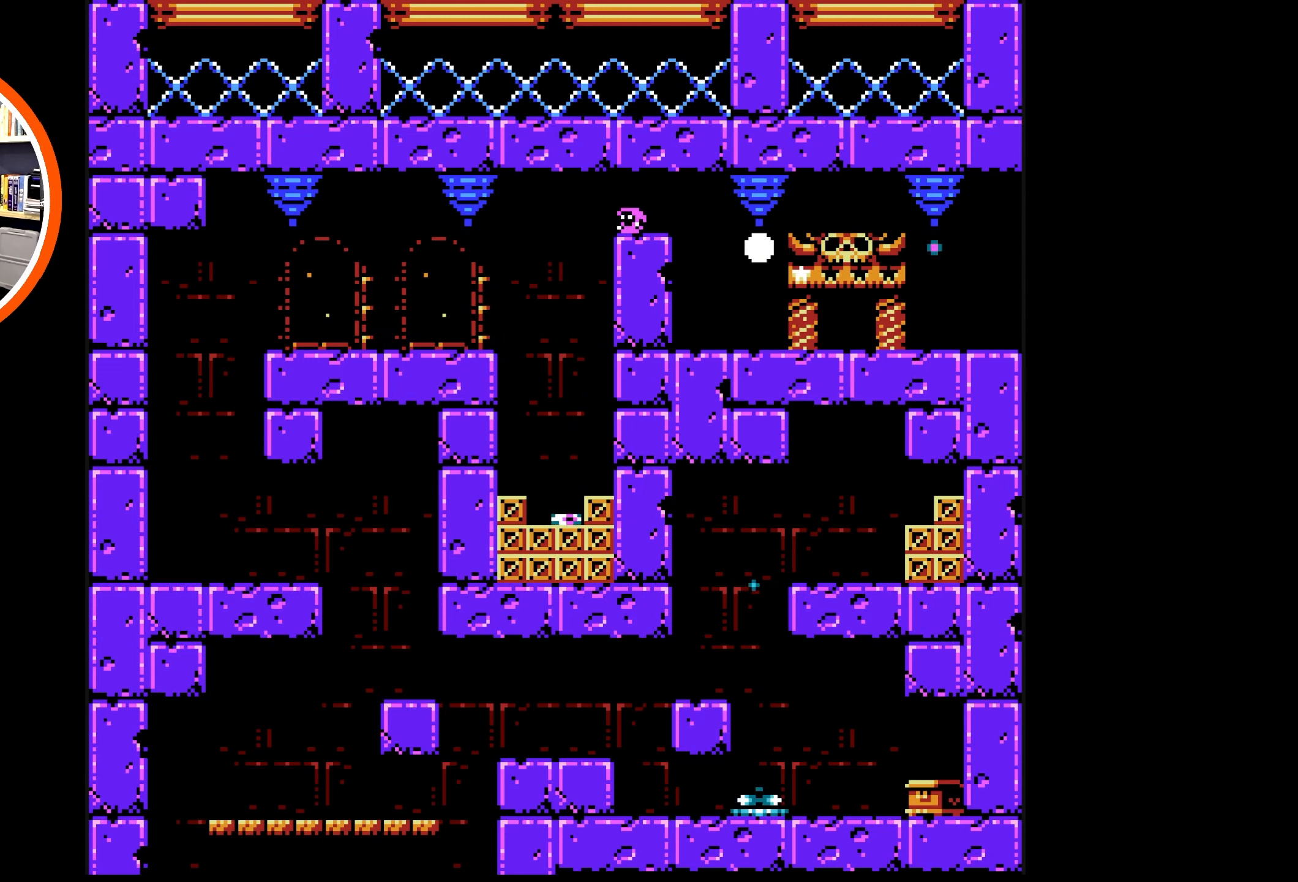
{"buttons": ["B", "DPAD_DOWN"], "events": [[50, "DPAD_LEFT", "down"], [167, "A", "down"], [184, "DPAD_DOWN", "down"], [184, "DPAD_LEFT", "up"], [217, "B", "down"], [300, "A", "up"], [317, "B", "up"], [350, "B", "down"], [434, "B", "up"], [484, "B", "down"]]}
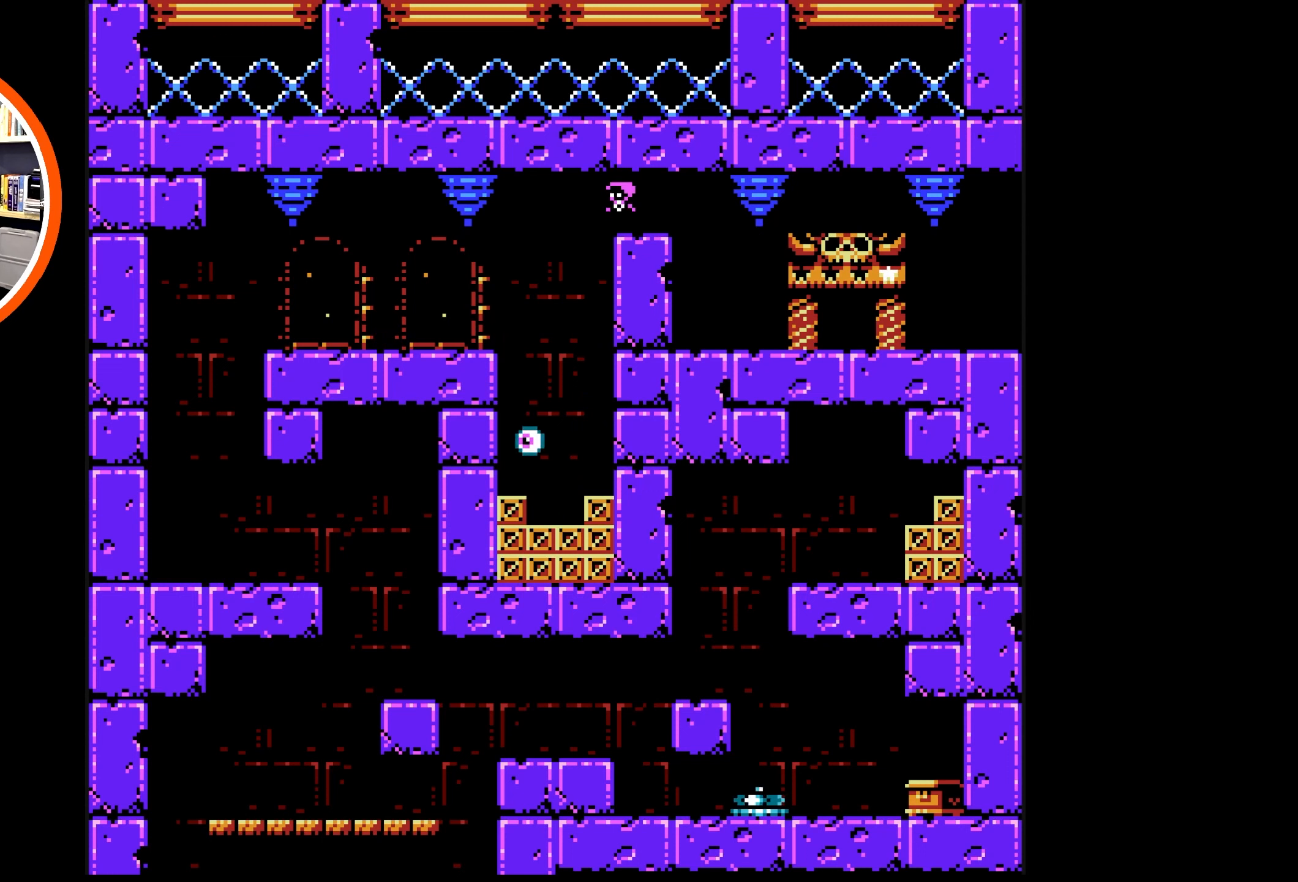
{"buttons": ["DPAD_DOWN", "DPAD_LEFT"], "events": [[17, "A", "down"], [100, "A", "up"], [100, "B", "up"], [167, "A", "down"], [167, "B", "down"], [267, "DPAD_DOWN", "up"], [267, "DPAD_LEFT", "down"], [334, "A", "up"], [334, "B", "up"], [384, "DPAD_DOWN", "down"]]}